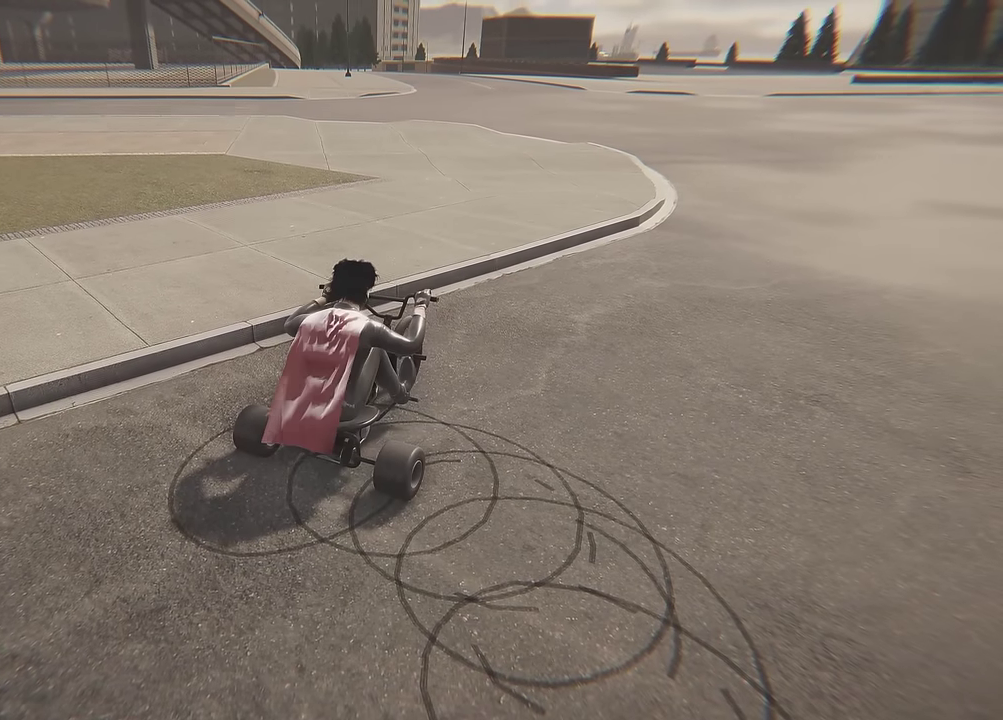
Gameplay with a controller (Xbox layout); each line is a JSON object with the inputs held at the frame after it (dt_ms = milliseconds from this image to that frame). "events" lists button and stick changes between this image and that frame as [ms after this image, input, new state], when the widget could be followed in between. This overlay highlights the sticks when they move; stick clicks (L3 R3) are not distinguishable. Not read: L3 R3.
{"dt_ms": 500, "buttons": [], "left_stick": "center", "right_stick": "center"}
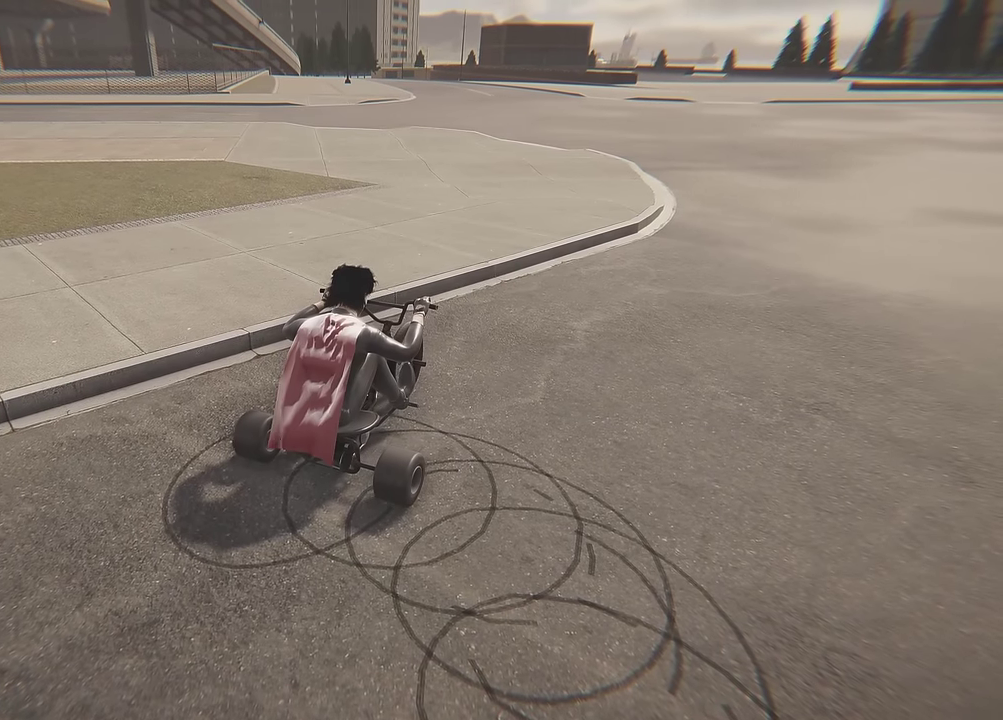
{"dt_ms": 600, "buttons": [], "left_stick": "center", "right_stick": "center"}
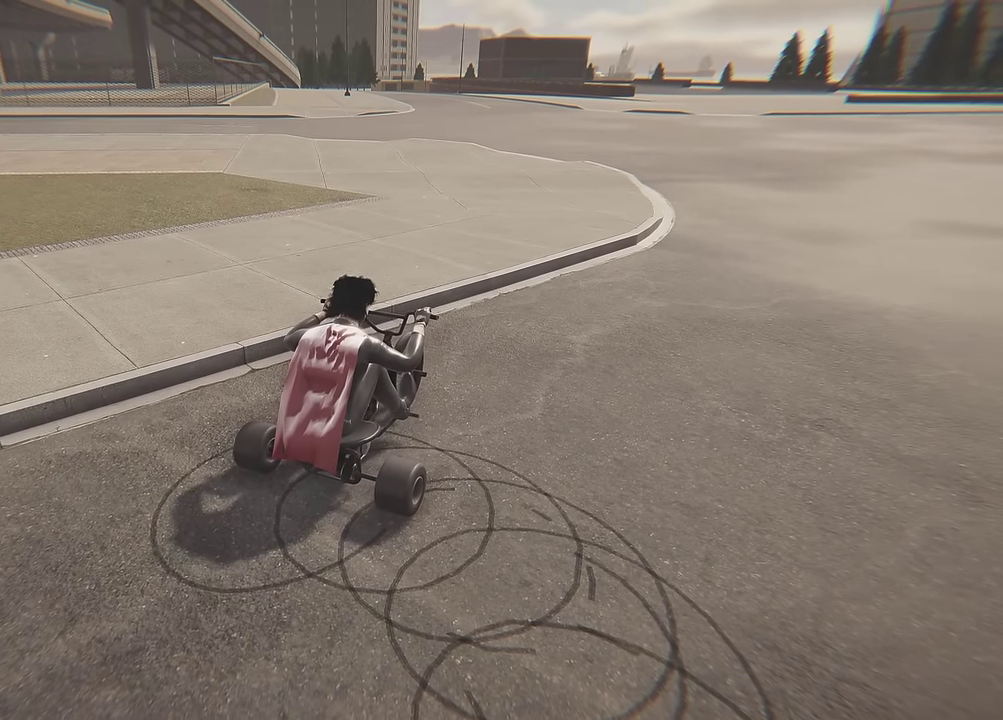
{"dt_ms": 400, "buttons": [], "left_stick": "center", "right_stick": "center"}
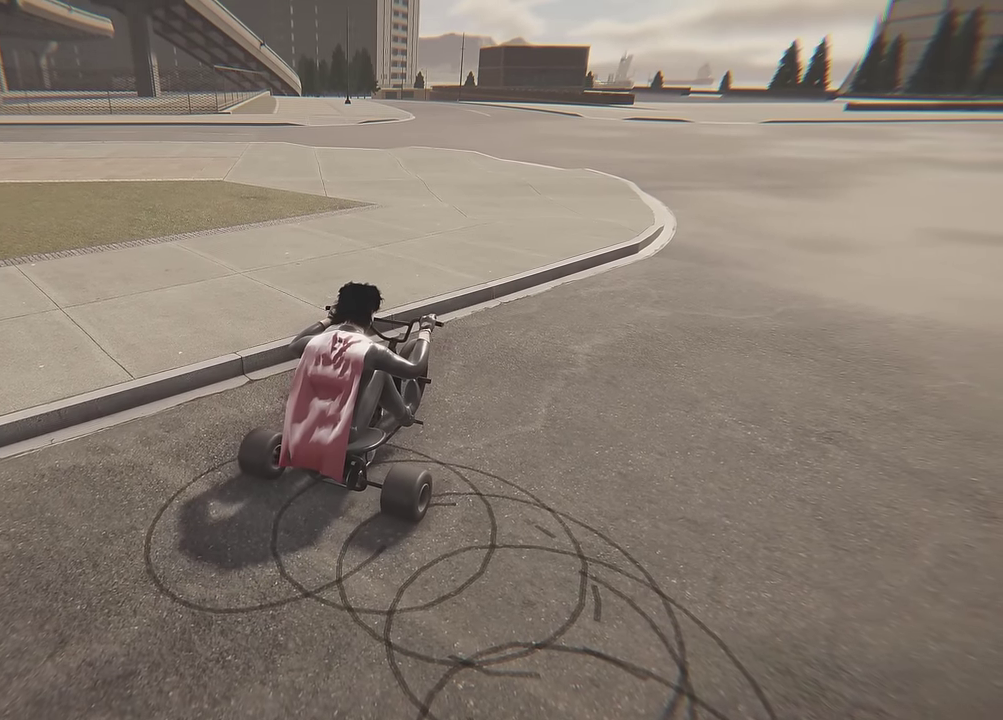
{"dt_ms": 400, "buttons": ["R2"], "left_stick": "right", "right_stick": "center", "events": [[17, "left_stick", "right"], [200, "R2", "down"]]}
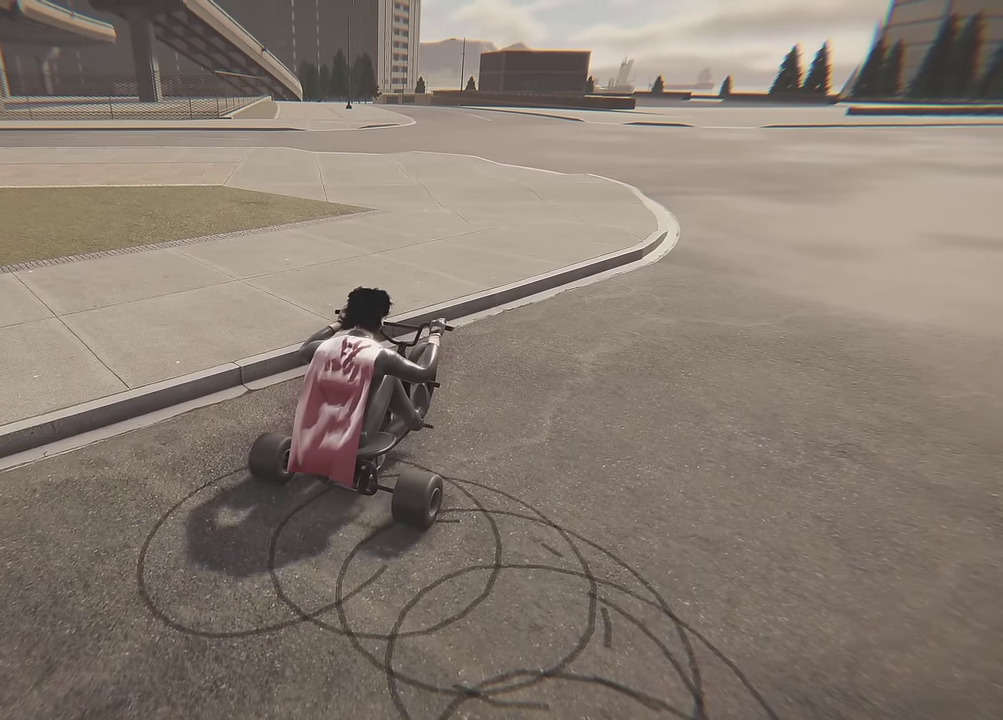
{"dt_ms": 600, "buttons": ["R2"], "left_stick": "right", "right_stick": "center", "events": [[150, "R2", "up"], [550, "R2", "down"]]}
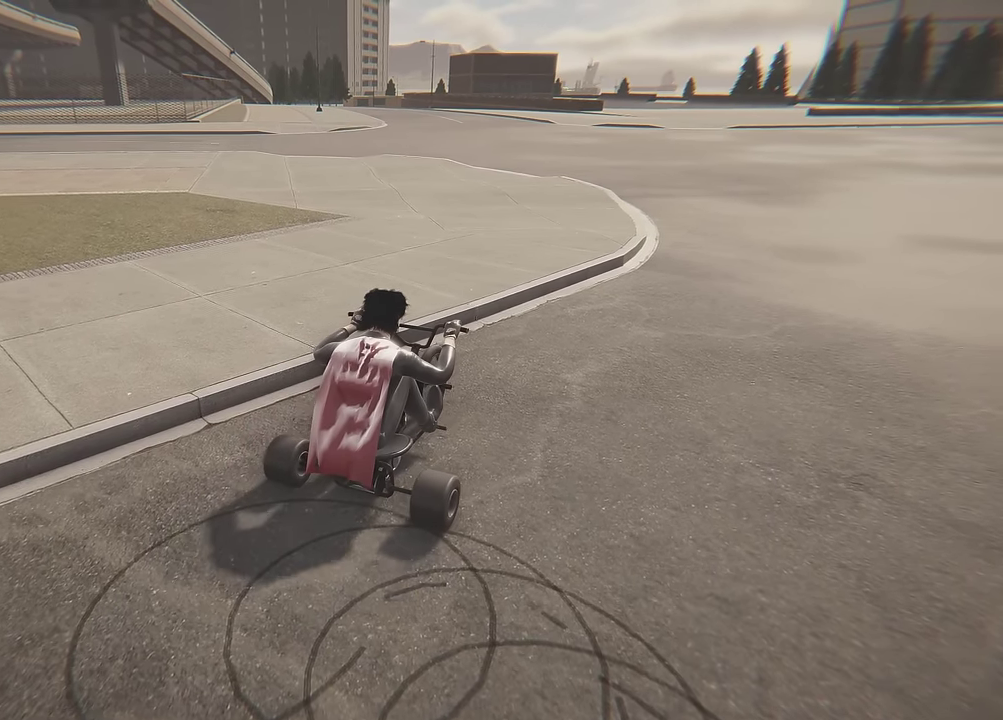
{"dt_ms": 600, "buttons": ["R2"], "left_stick": "up-right", "right_stick": "center", "events": [[317, "left_stick", "up-right"]]}
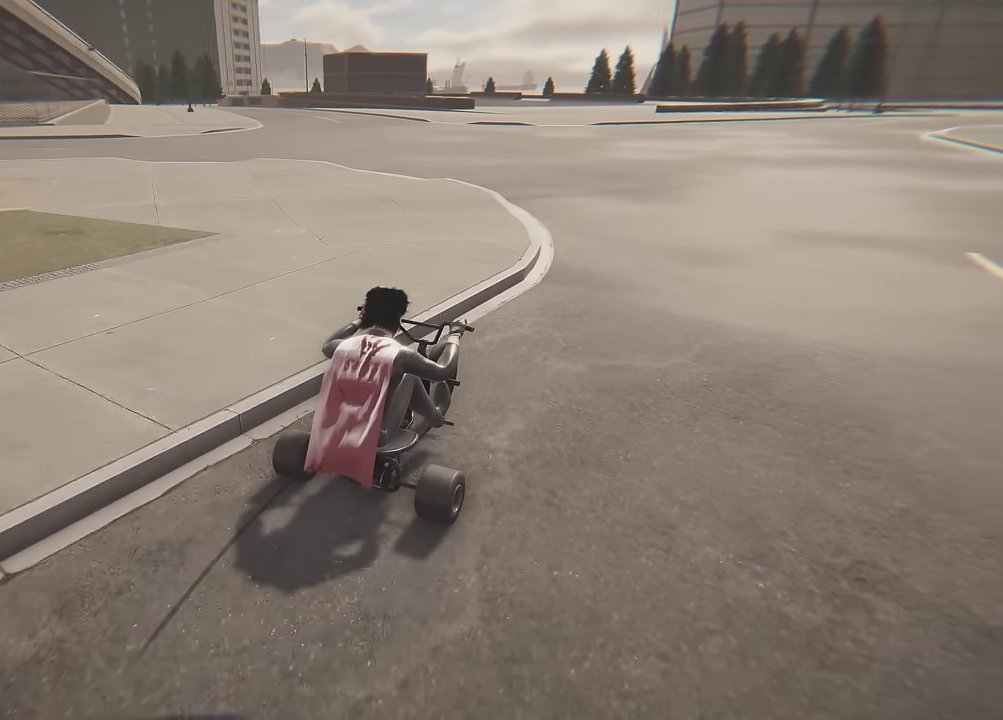
{"dt_ms": 600, "buttons": ["R2"], "left_stick": "left", "right_stick": "center", "events": [[100, "left_stick", "up"], [184, "left_stick", "right"], [284, "left_stick", "center"], [600, "left_stick", "left"]]}
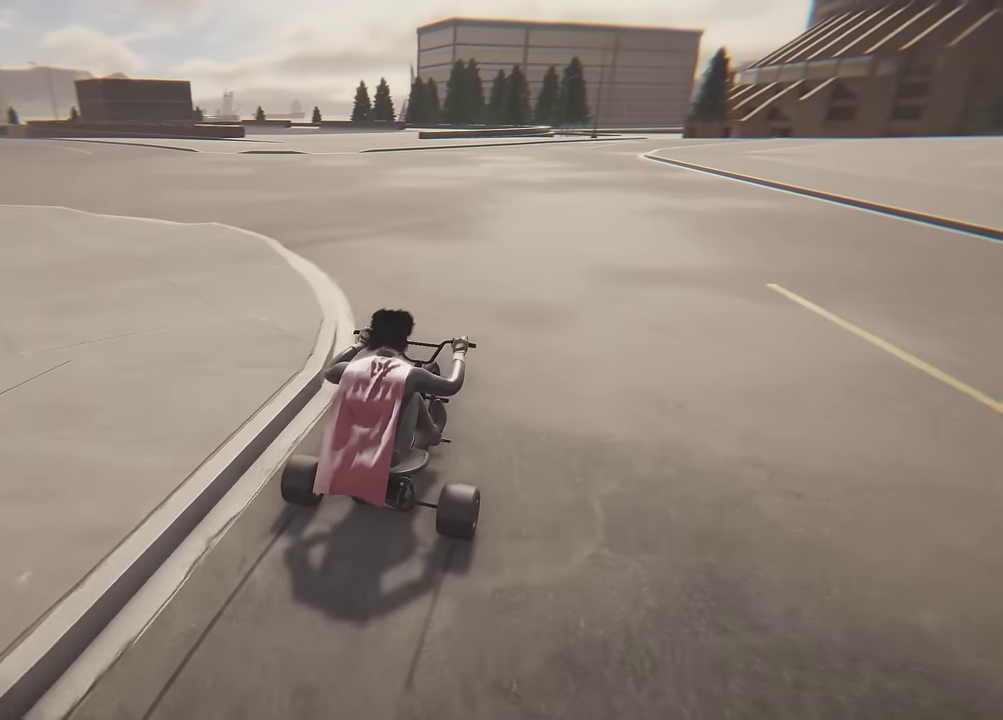
{"dt_ms": 300, "buttons": ["R2"], "left_stick": "left", "right_stick": "center", "events": []}
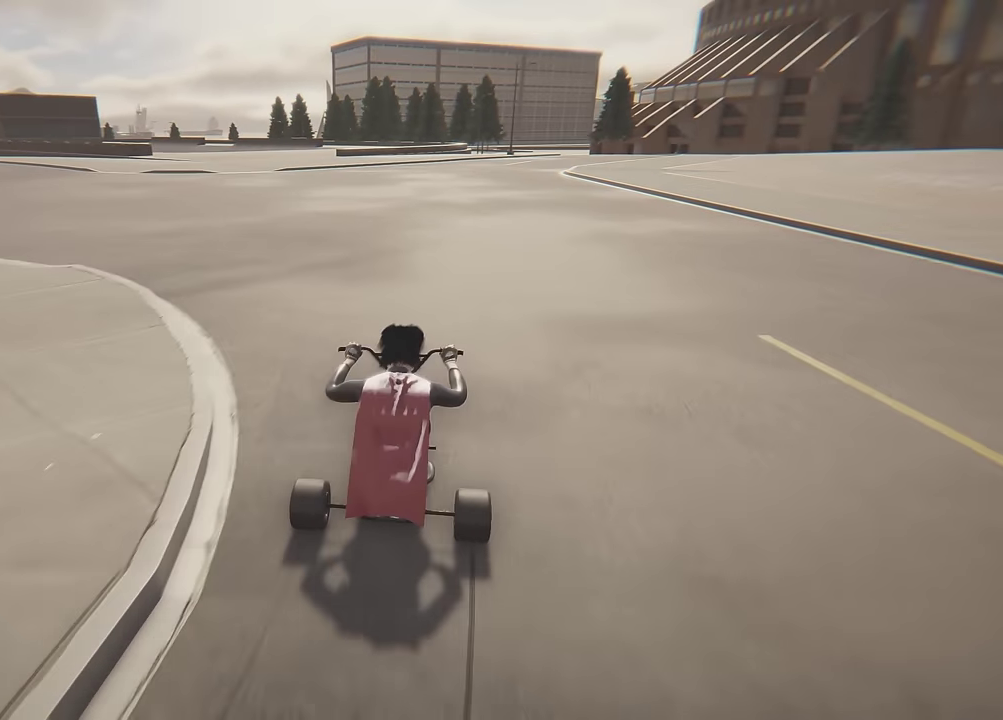
{"dt_ms": 300, "buttons": ["R2"], "left_stick": "left", "right_stick": "center", "events": []}
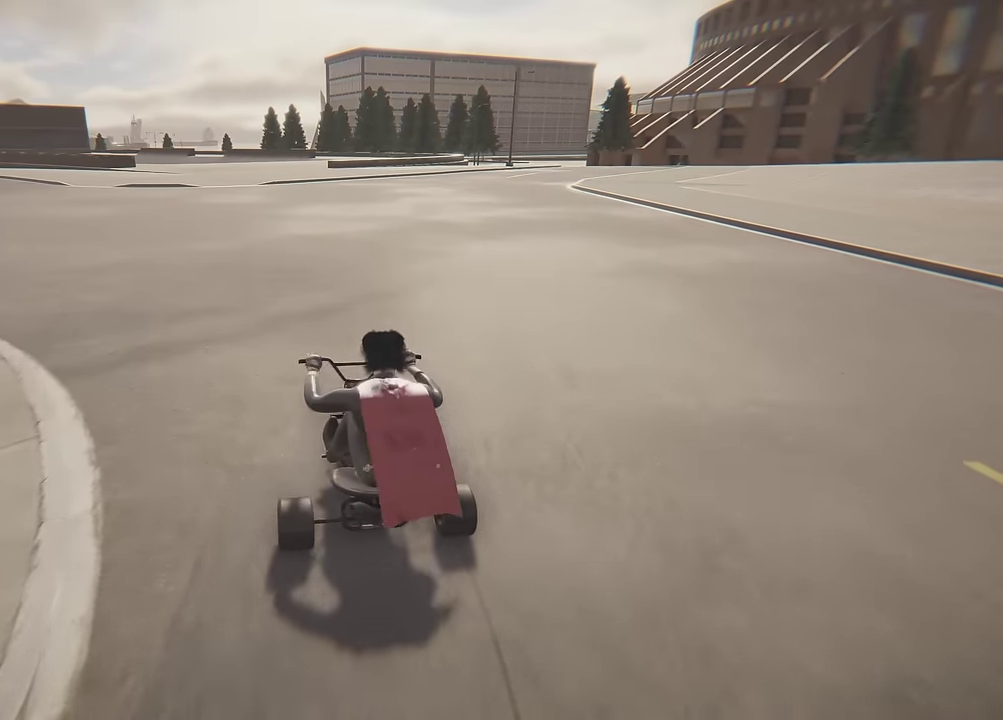
{"dt_ms": 500, "buttons": ["R2"], "left_stick": "left", "right_stick": "center", "events": [[217, "left_stick", "center"], [367, "left_stick", "left"]]}
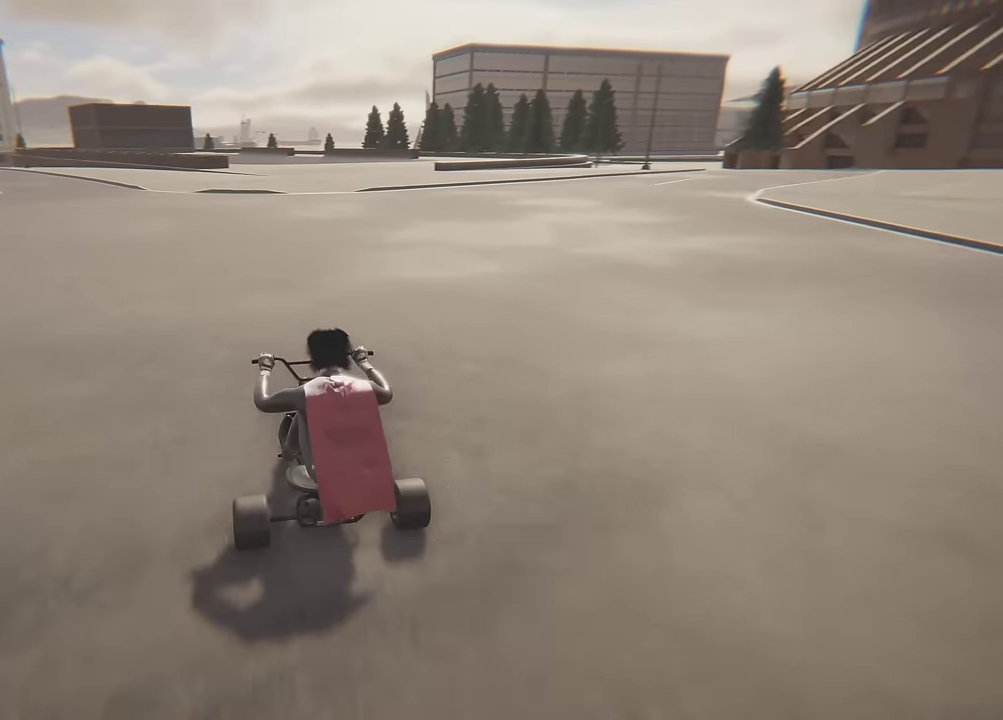
{"dt_ms": 700, "buttons": ["R2"], "left_stick": "center", "right_stick": "center", "events": [[67, "left_stick", "center"], [367, "left_stick", "left"], [467, "left_stick", "center"]]}
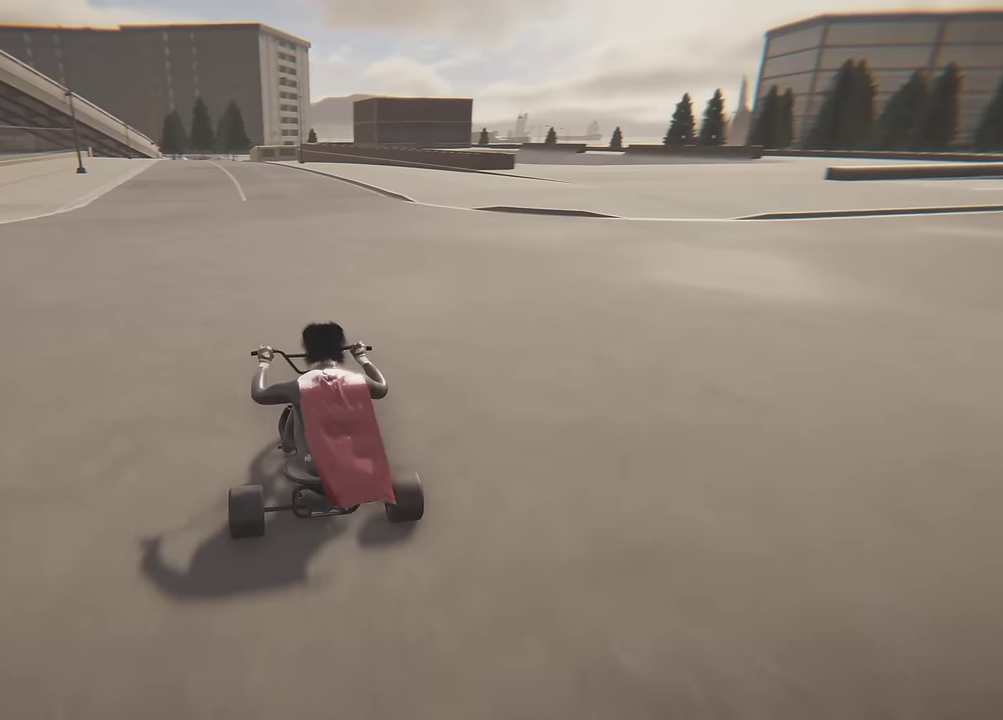
{"dt_ms": 500, "buttons": ["R2"], "left_stick": "center", "right_stick": "center", "events": [[350, "left_stick", "left"], [484, "left_stick", "center"]]}
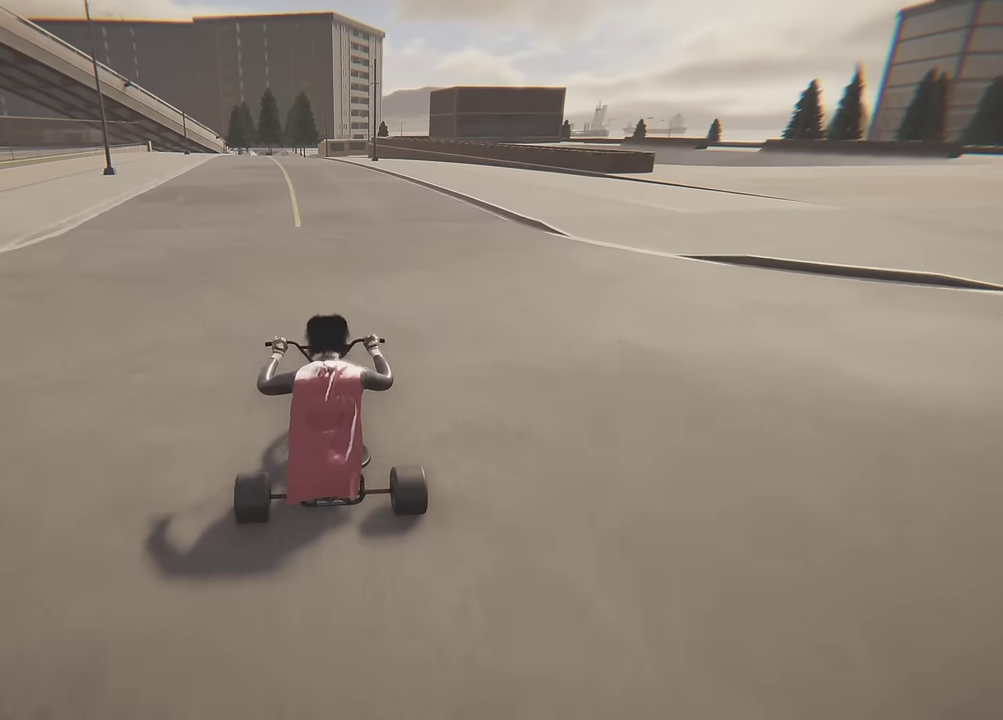
{"dt_ms": 400, "buttons": ["R2"], "left_stick": "left", "right_stick": "center", "events": [[317, "left_stick", "left"]]}
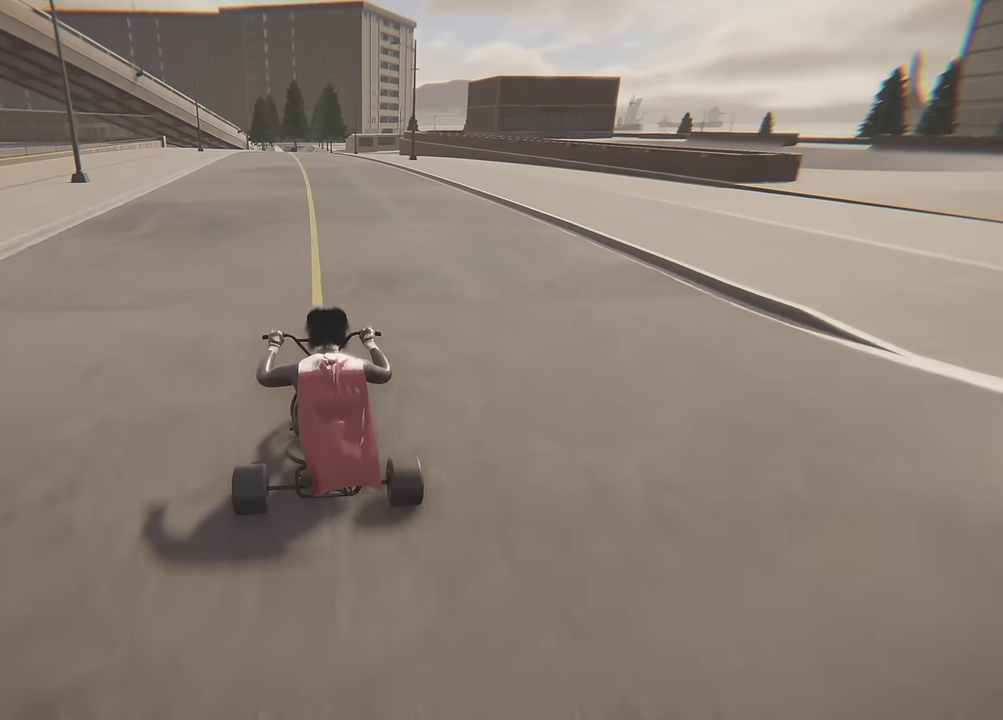
{"dt_ms": 600, "buttons": ["R2"], "left_stick": "center", "right_stick": "center", "events": [[34, "left_stick", "center"]]}
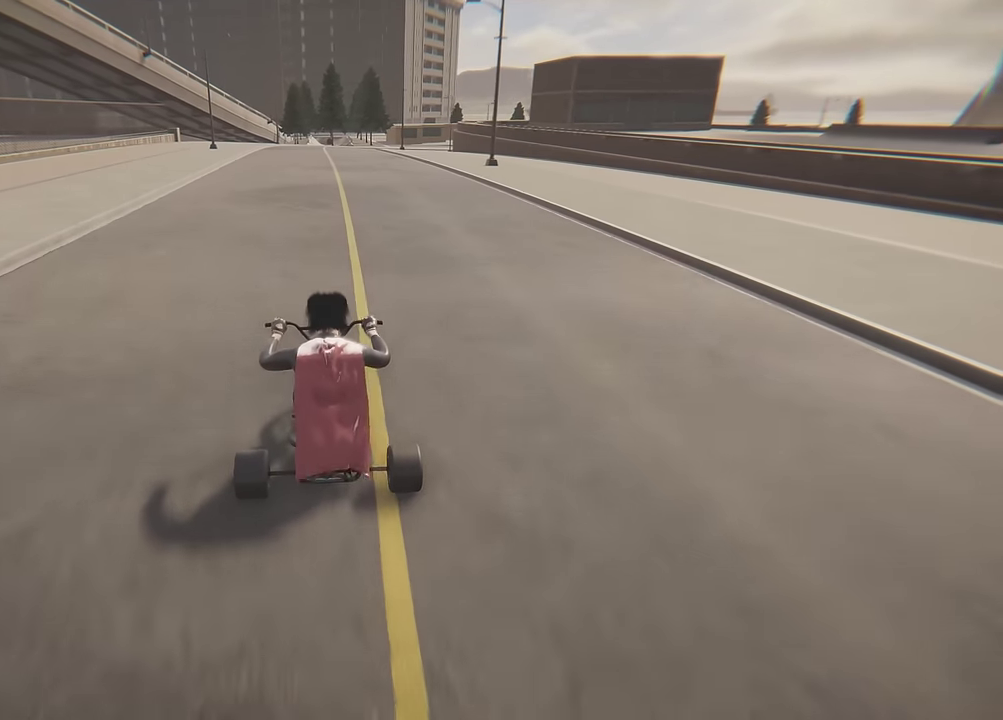
{"dt_ms": 500, "buttons": ["R2"], "left_stick": "center", "right_stick": "center", "events": []}
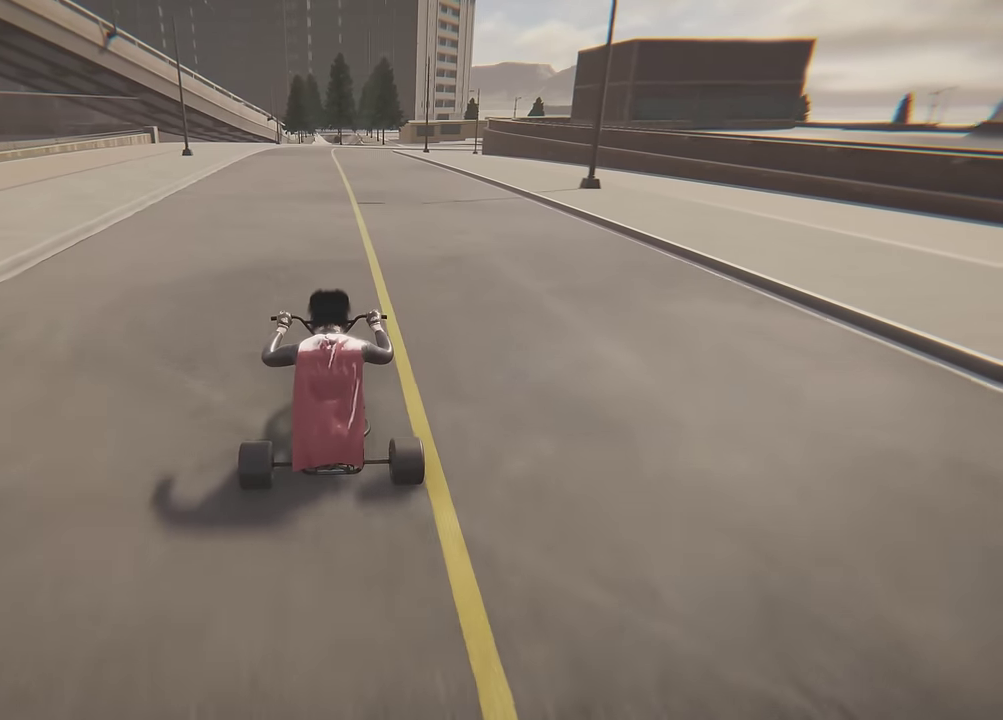
{"dt_ms": 500, "buttons": [], "left_stick": "center", "right_stick": "center", "events": [[200, "left_stick", "up-left"], [300, "left_stick", "center"], [484, "R2", "up"]]}
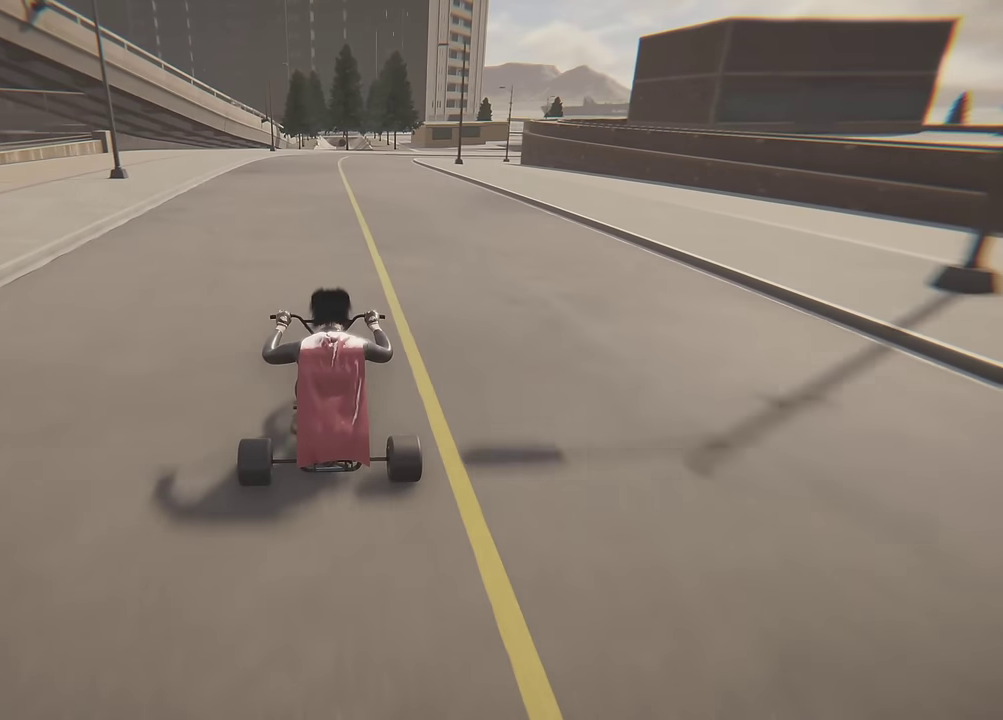
{"dt_ms": 500, "buttons": ["L2"], "left_stick": "center", "right_stick": "center", "events": [[34, "L2", "down"]]}
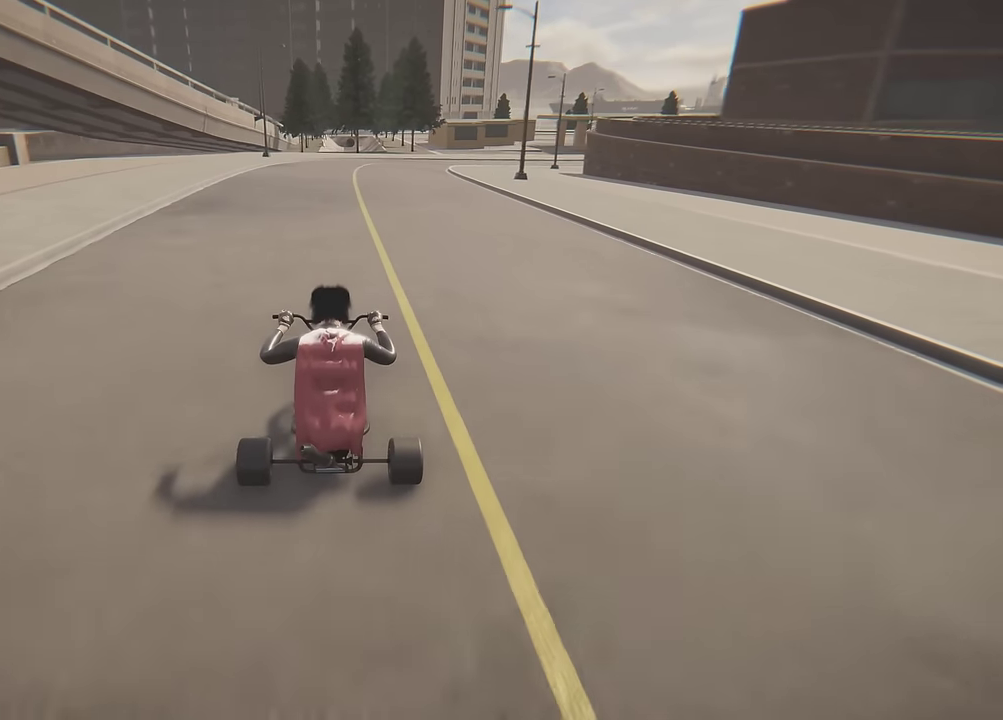
{"dt_ms": 500, "buttons": ["L2"], "left_stick": "right", "right_stick": "center", "events": [[434, "left_stick", "right"]]}
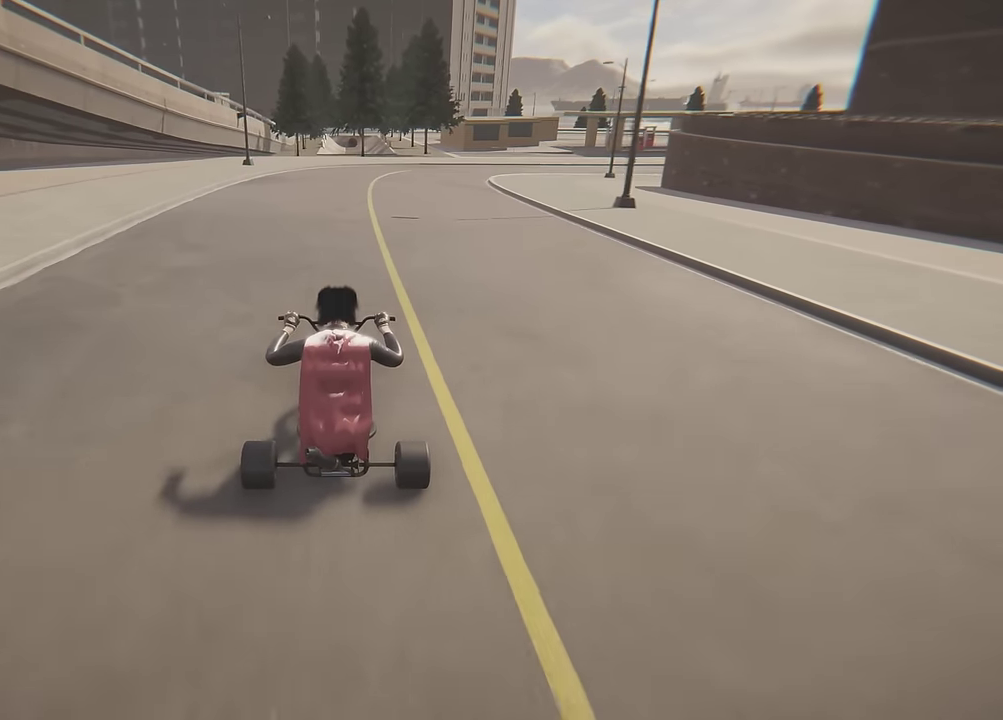
{"dt_ms": 500, "buttons": [], "left_stick": "right", "right_stick": "center", "events": [[67, "left_stick", "center"], [234, "L2", "up"], [317, "left_stick", "right"]]}
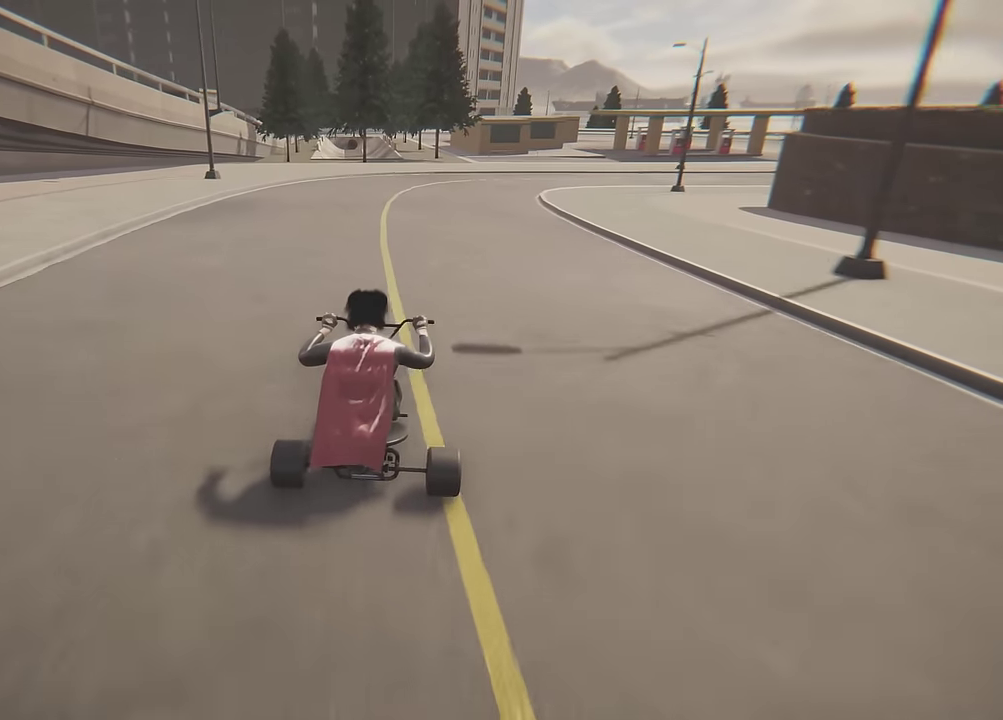
{"dt_ms": 400, "buttons": [], "left_stick": "right", "right_stick": "center", "events": [[67, "left_stick", "center"], [367, "left_stick", "right"]]}
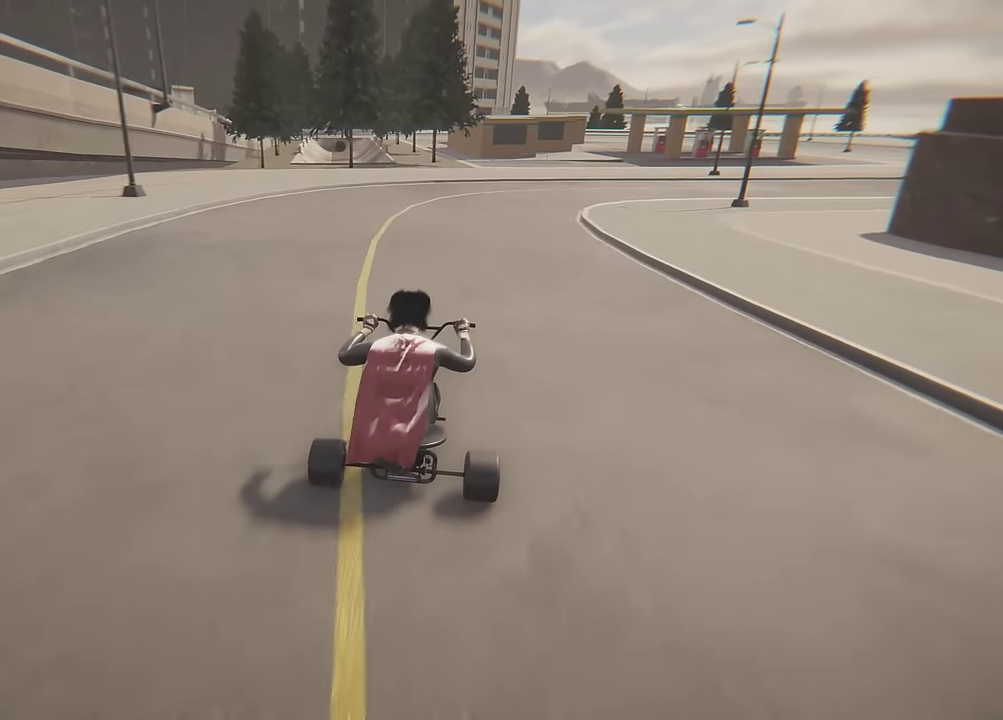
{"dt_ms": 600, "buttons": [], "left_stick": "right", "right_stick": "center", "events": [[67, "left_stick", "center"], [317, "left_stick", "right"]]}
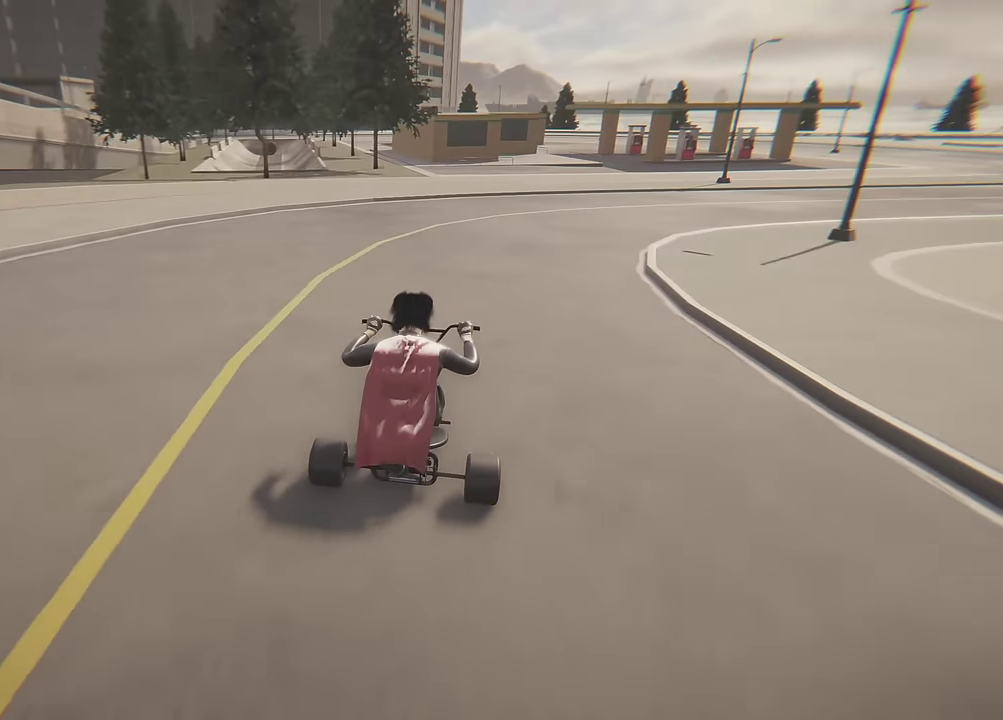
{"dt_ms": 400, "buttons": [], "left_stick": "center", "right_stick": "center", "events": [[317, "left_stick", "center"]]}
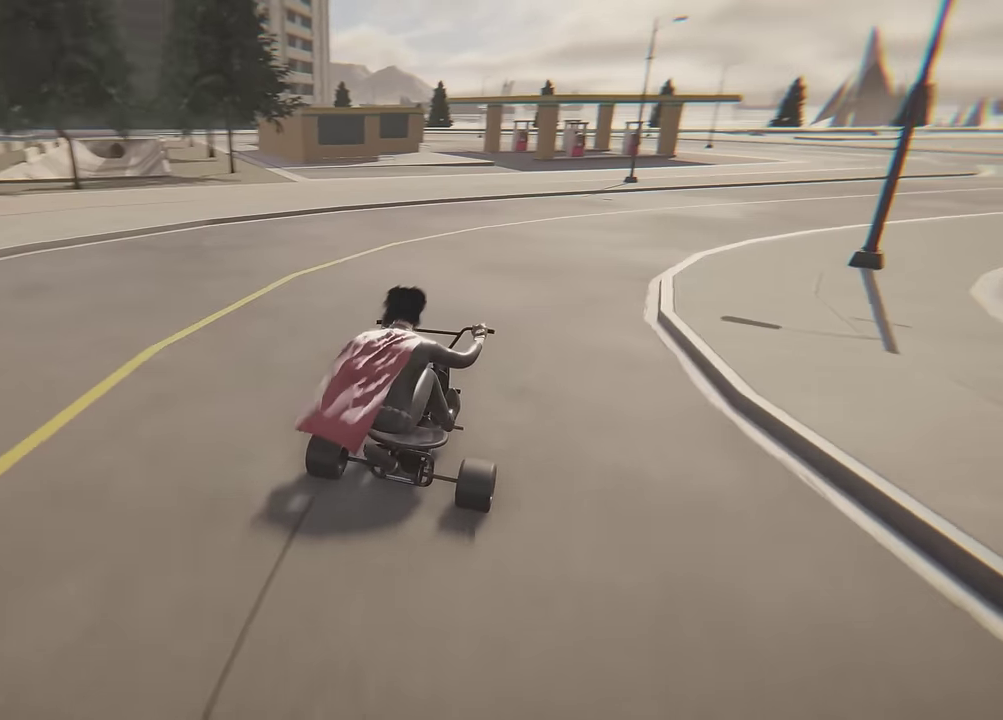
{"dt_ms": 700, "buttons": ["R2"], "left_stick": "right", "right_stick": "center", "events": [[133, "left_stick", "right"], [233, "R2", "down"]]}
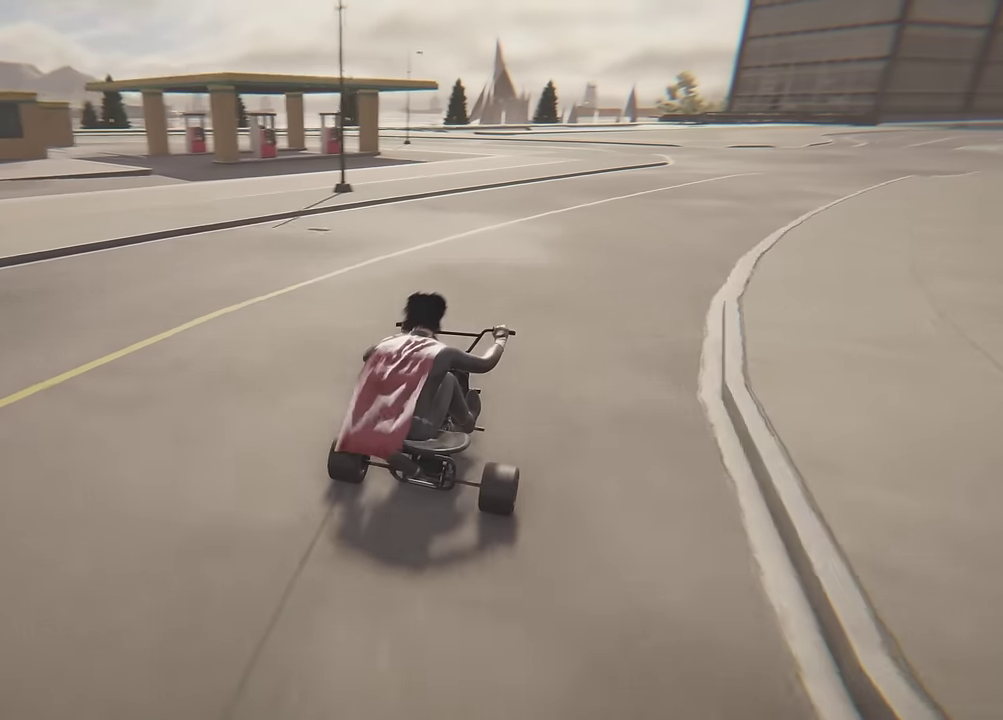
{"dt_ms": 600, "buttons": [], "left_stick": "center", "right_stick": "center", "events": [[33, "R2", "up"], [83, "left_stick", "center"], [133, "left_stick", "right"], [416, "left_stick", "center"]]}
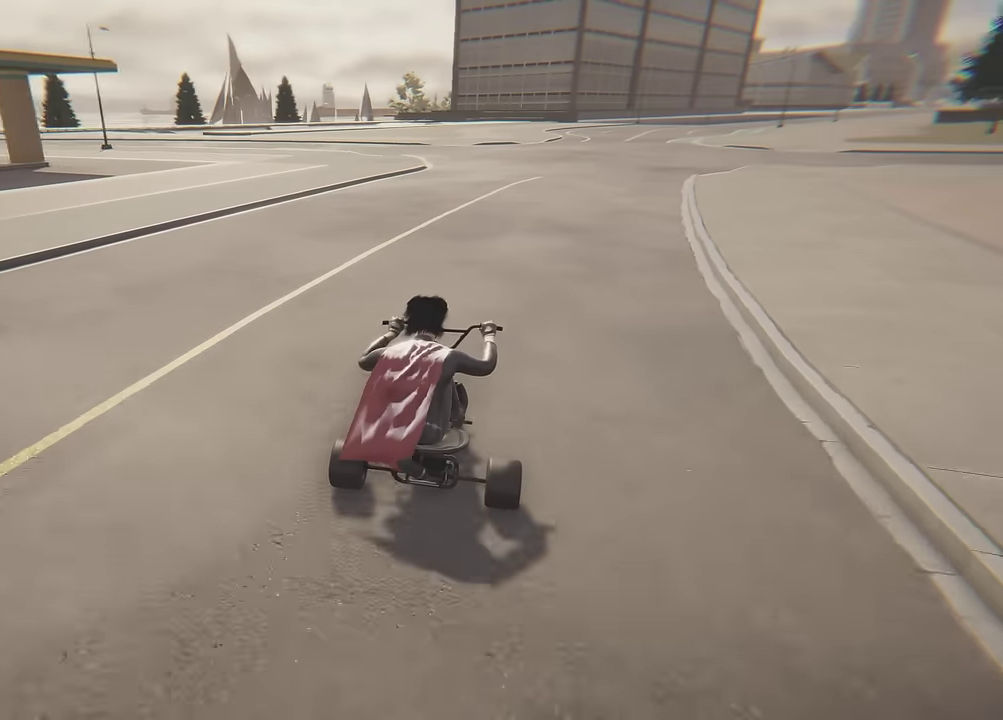
{"dt_ms": 300, "buttons": [], "left_stick": "center", "right_stick": "center", "events": [[33, "left_stick", "right"], [133, "left_stick", "center"]]}